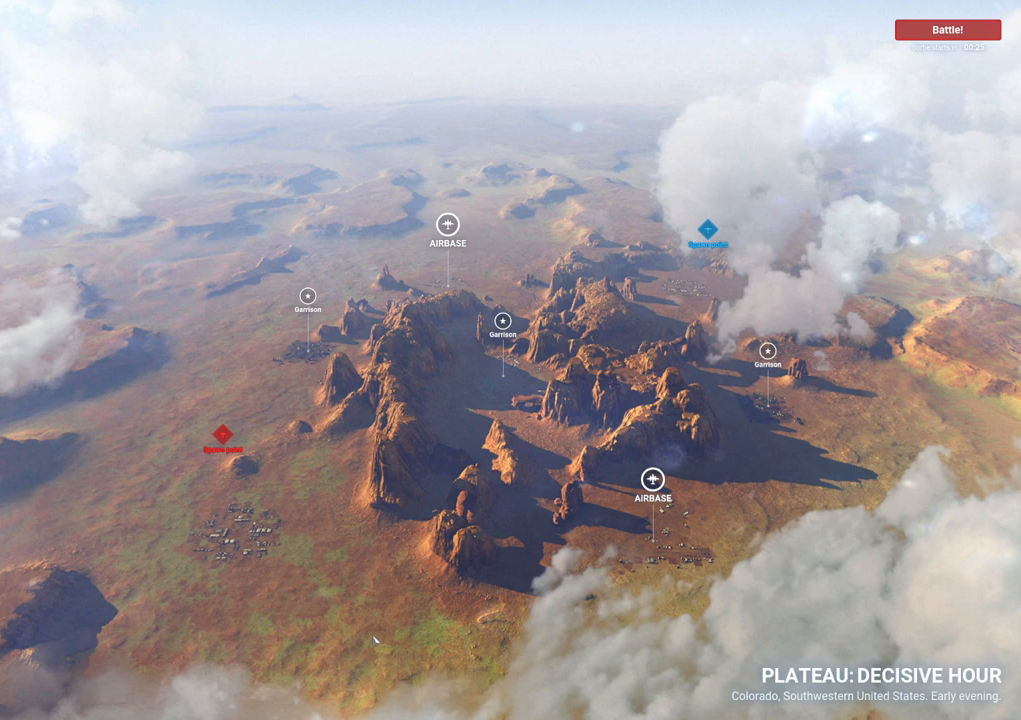
Gameplay with keyboard and mouse; each line is a JSON object with the keys and mouse buttons held at the frame after it. "events" lists presses ("down") and releases ("up") of "1", "2", "3", "4", "5", "a", "alt", "c", "caps_lock", "ctrl", "d", "e", "f", "g", "q", "r", "s", "shift", "space", "t", "tab", "v", "w", "x", "z", "mouse_left", "mouse_wheel" and "mouse_right" between this image and that frame as [ms after this image, input, new state], when the widget could be followed in between. "mouse_left", "mouse_wheel", "mouse_right" = the "left", "wheel", "right" buttons of the "mouse" list. No other keys are recorded. "wheel" means that the mouse wheel is clicked or scrolled. "mouse_move" is the direction in which the mouse moves at that frame (one of eight, or "still"), when it could be read.
{"keys": [], "mouse": [], "mouse_move": "still", "events": []}
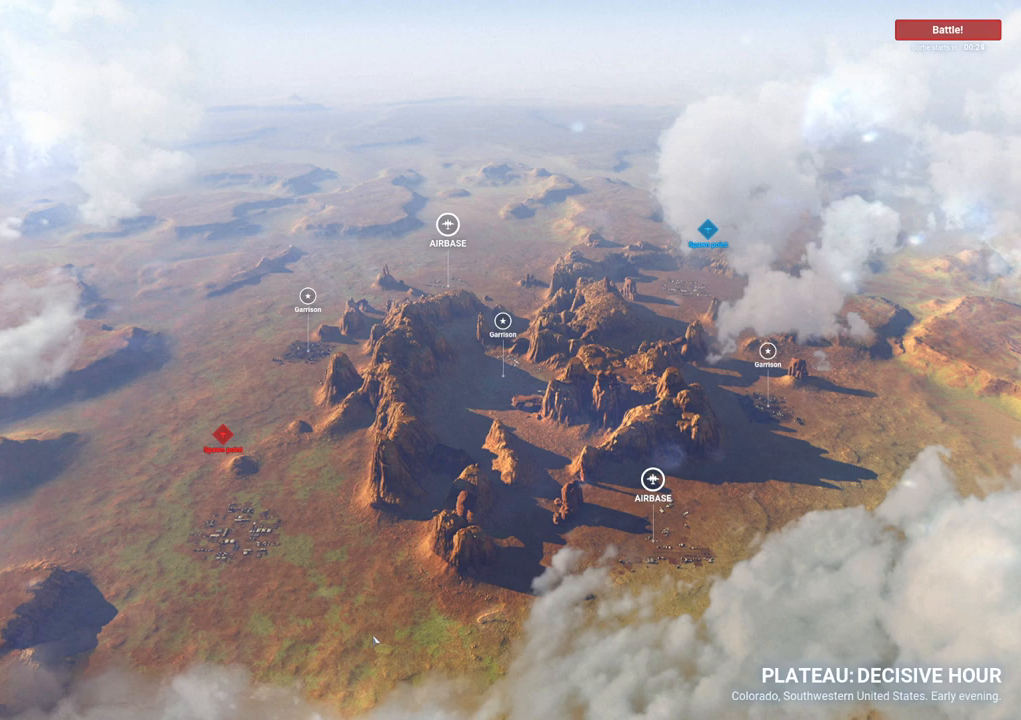
{"keys": [], "mouse": [], "mouse_move": "still", "events": []}
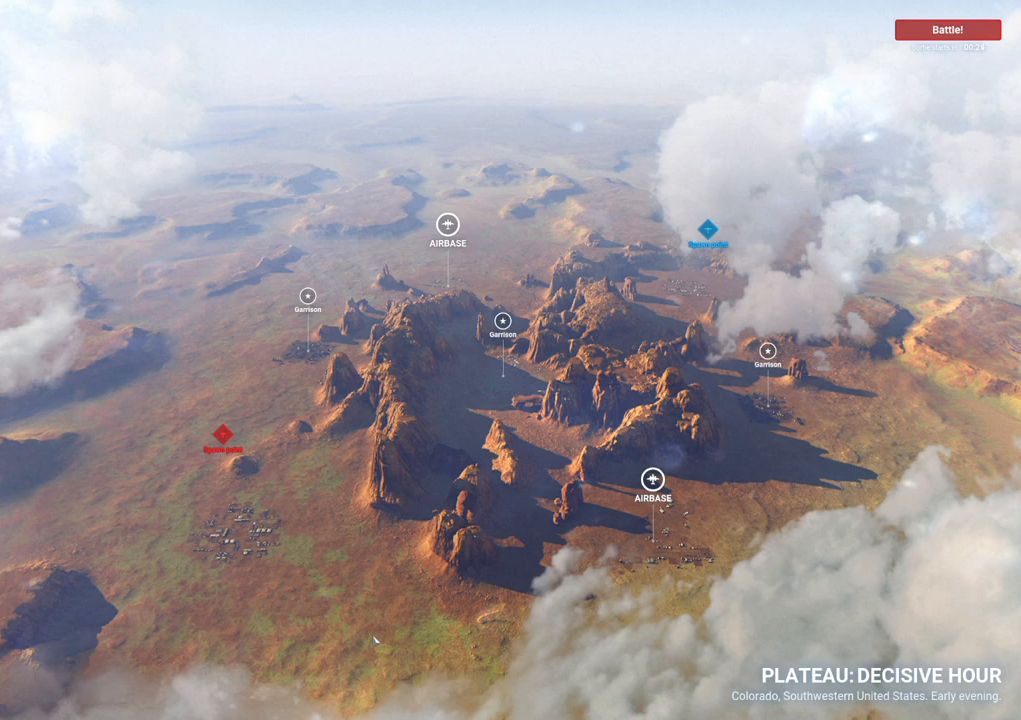
{"keys": ["tab"], "mouse": [], "mouse_move": "still", "events": [[83, "tab", "down"]]}
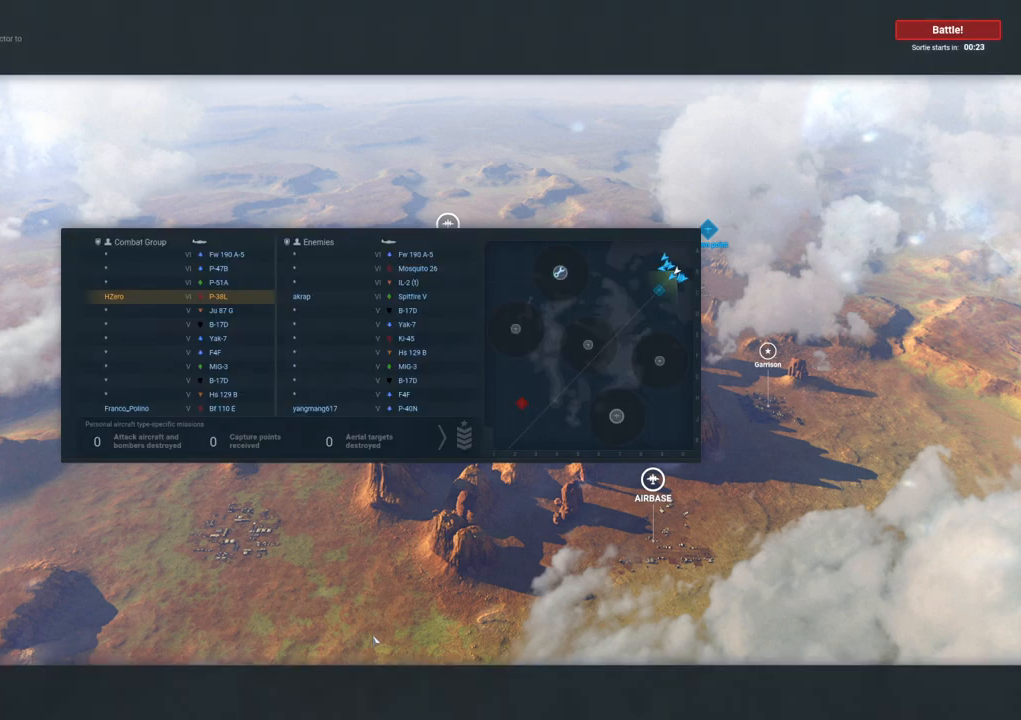
{"keys": ["tab"], "mouse": [], "mouse_move": "up-left", "events": []}
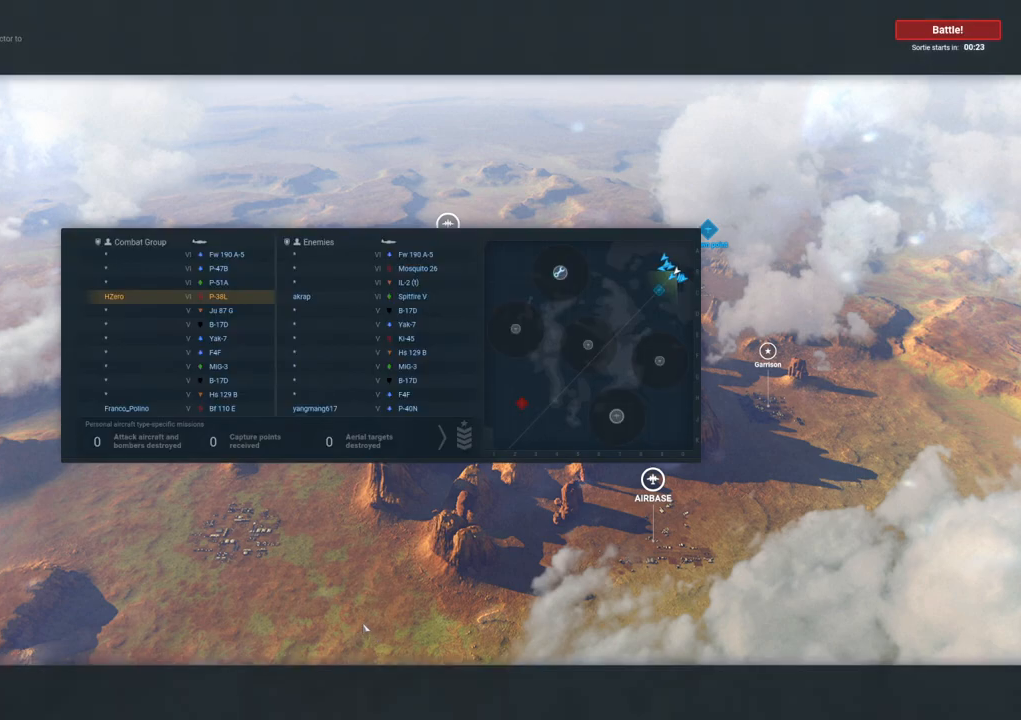
{"keys": [], "mouse": [], "mouse_move": "still", "events": [[450, "tab", "up"]]}